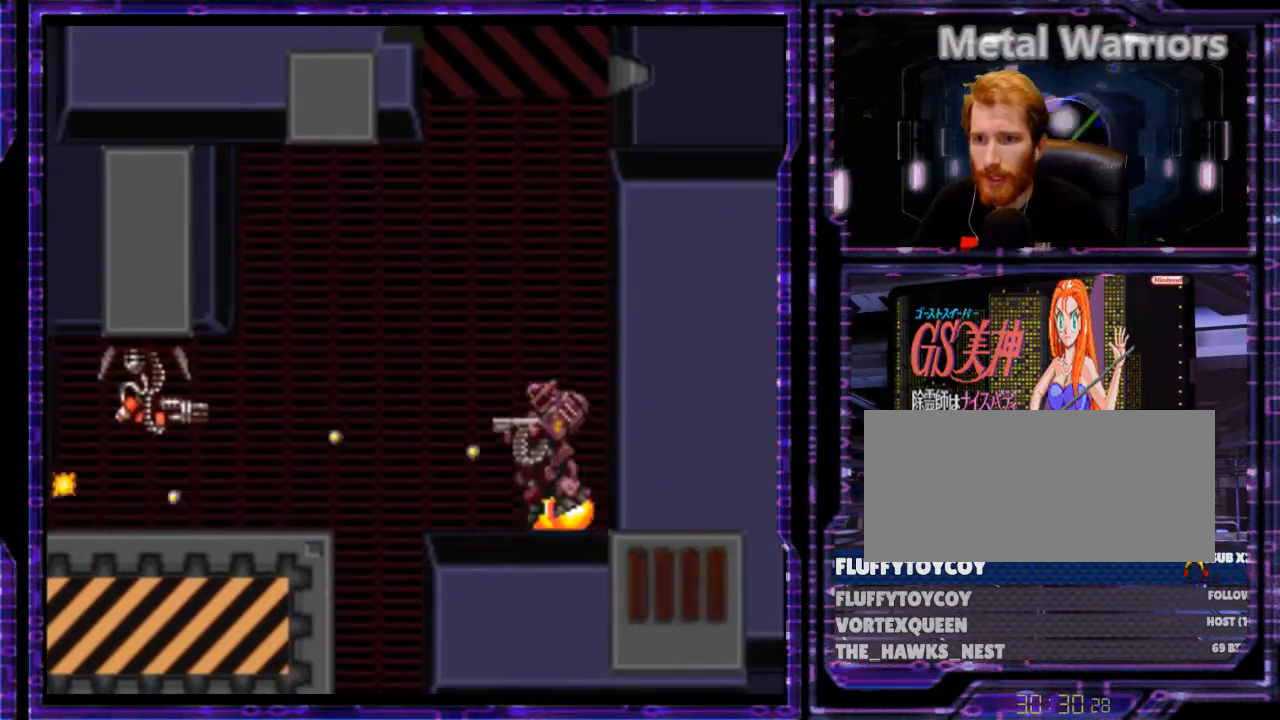
Gameplay with a controller (Nintendo layout); each line is a JSON object with the inputs held at the frame after it. "events" lists button and stick changes between this image and that frame as [ms after this image, input, new state], when the widget could be followed in between. Not read: L3 R3.
{"buttons": ["Y"], "events": [[167, "DPAD_LEFT", "up"]]}
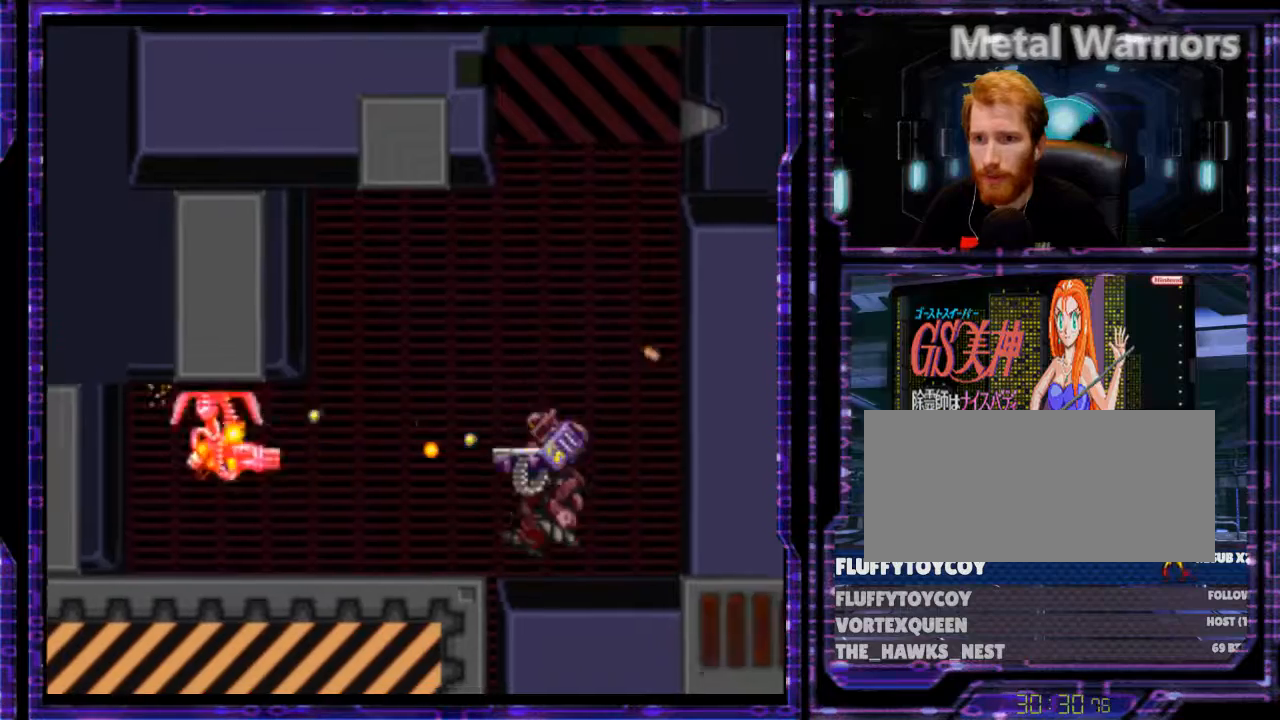
{"buttons": ["Y"], "events": [[433, "B", "down"], [500, "B", "up"]]}
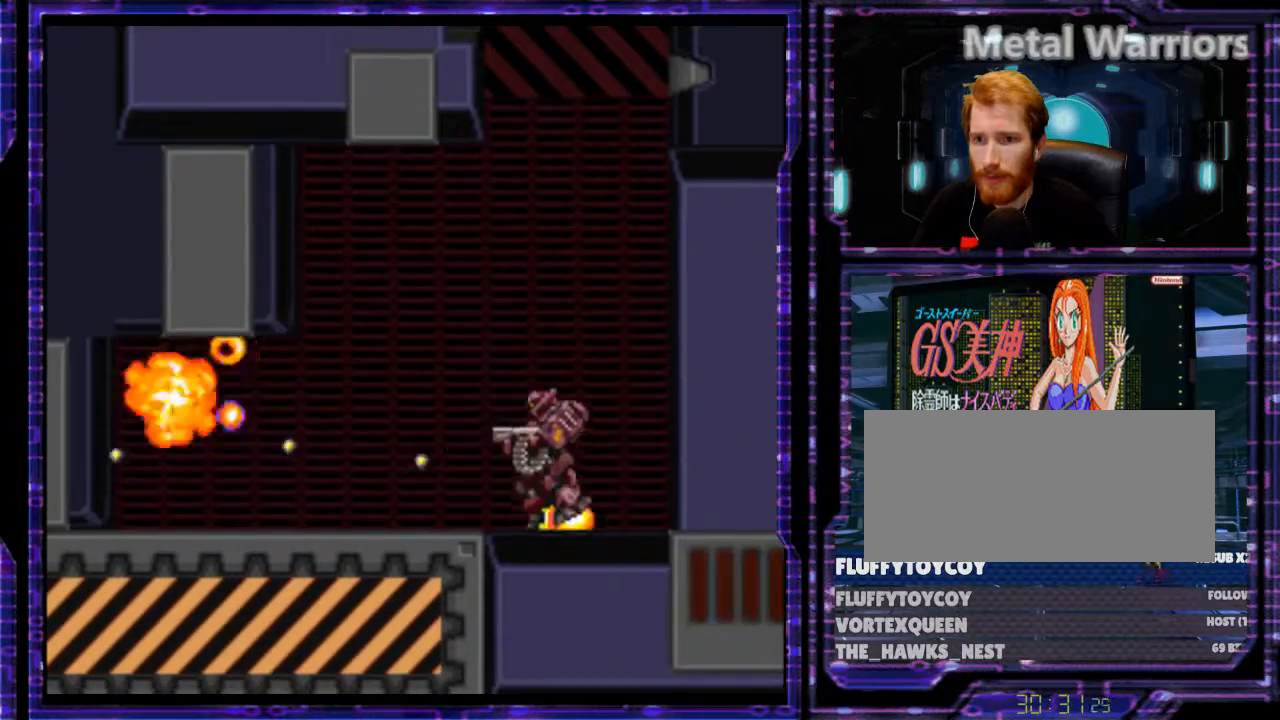
{"buttons": [], "events": [[33, "DPAD_LEFT", "down"], [100, "DPAD_LEFT", "up"], [267, "DPAD_LEFT", "down"], [367, "DPAD_LEFT", "up"], [500, "Y", "up"]]}
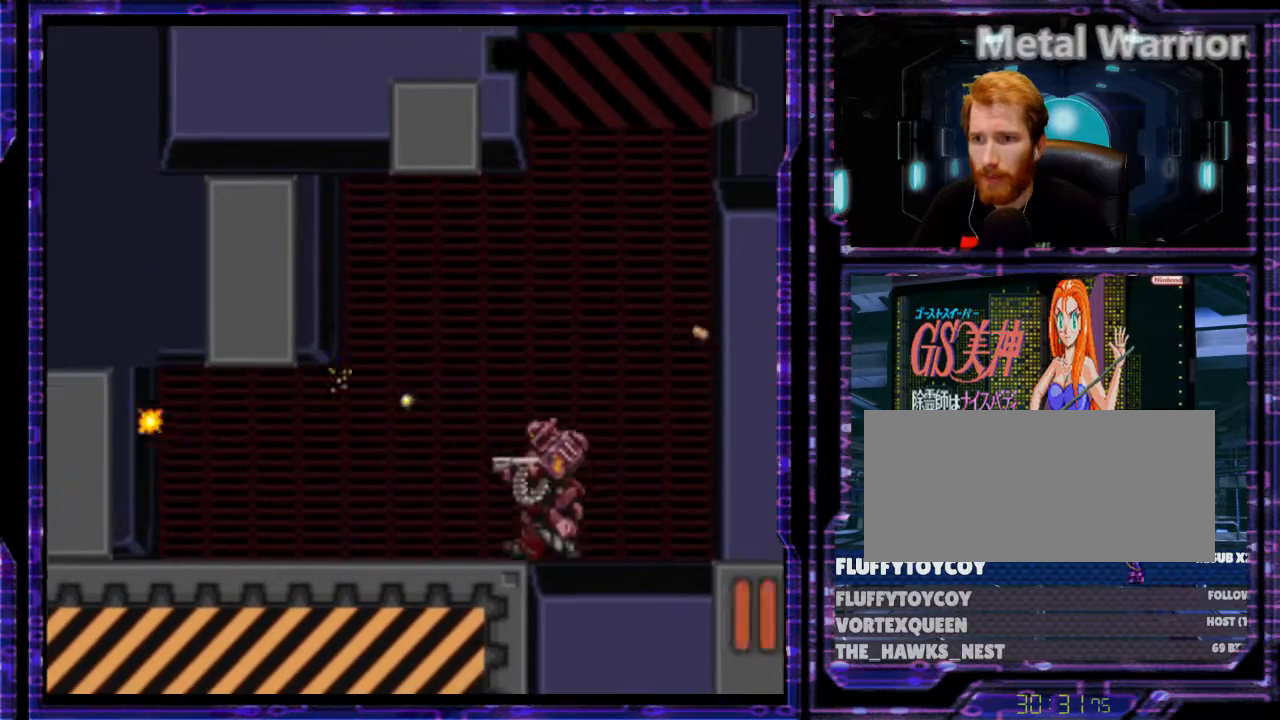
{"buttons": [], "events": [[33, "DPAD_RIGHT", "down"], [133, "DPAD_RIGHT", "up"]]}
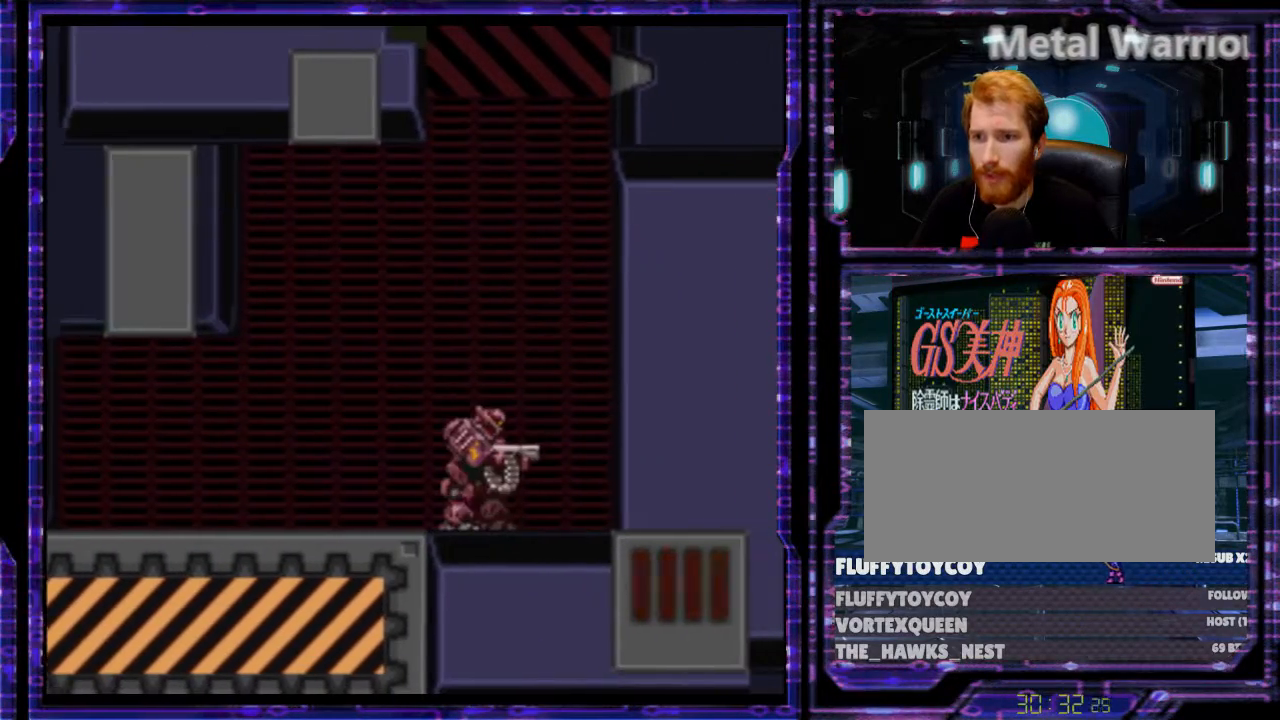
{"buttons": [], "events": [[167, "DPAD_RIGHT", "down"], [333, "DPAD_RIGHT", "up"]]}
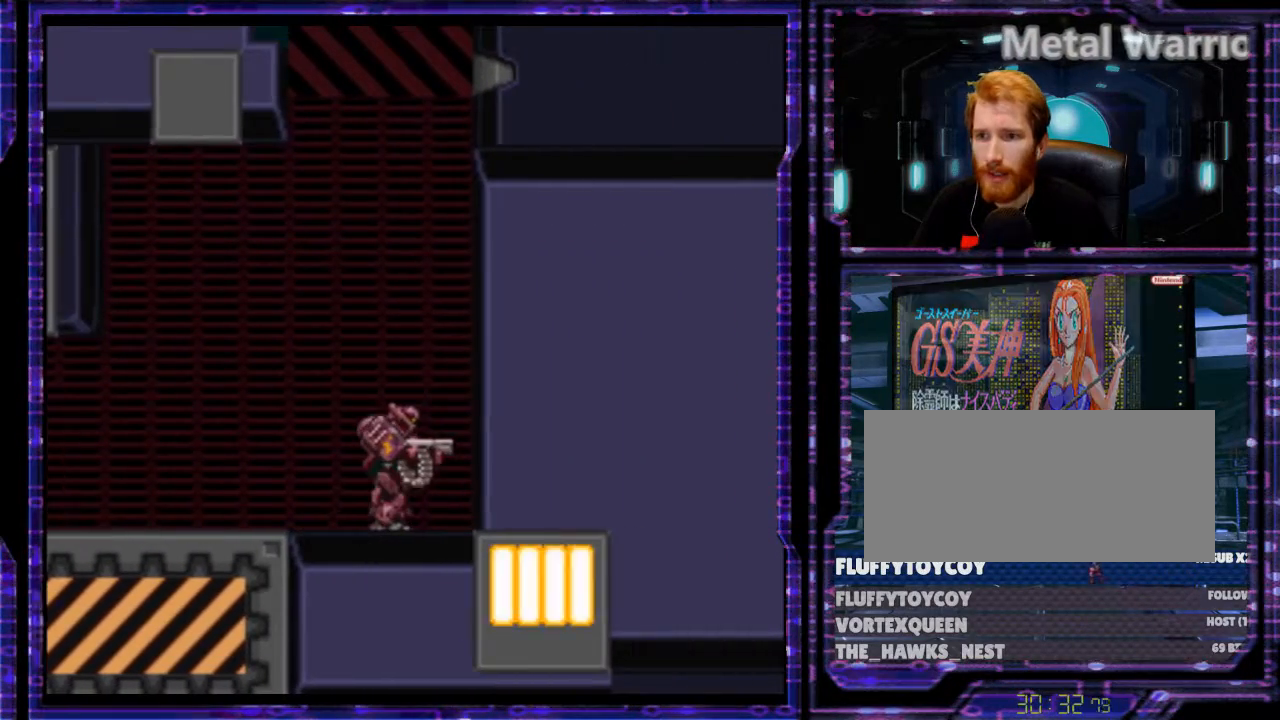
{"buttons": ["DPAD_LEFT"], "events": [[500, "DPAD_LEFT", "down"]]}
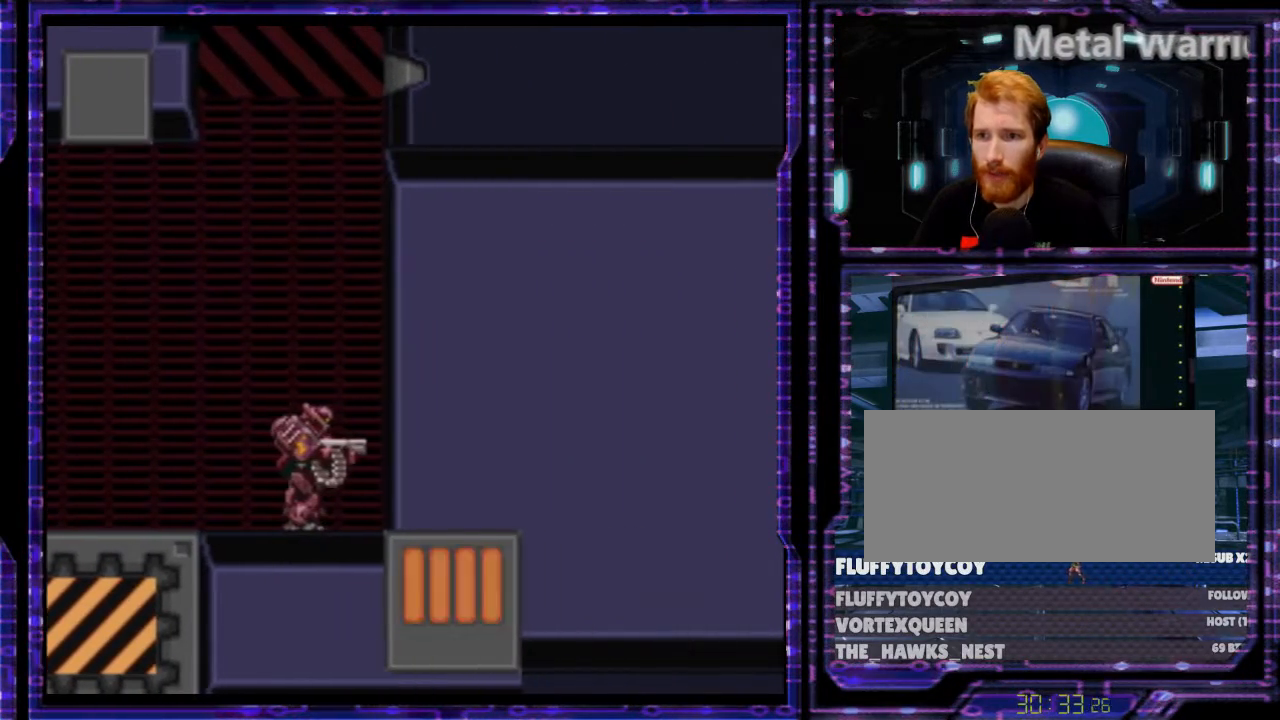
{"buttons": [], "events": [[100, "DPAD_LEFT", "up"], [233, "DPAD_RIGHT", "down"], [300, "DPAD_RIGHT", "up"]]}
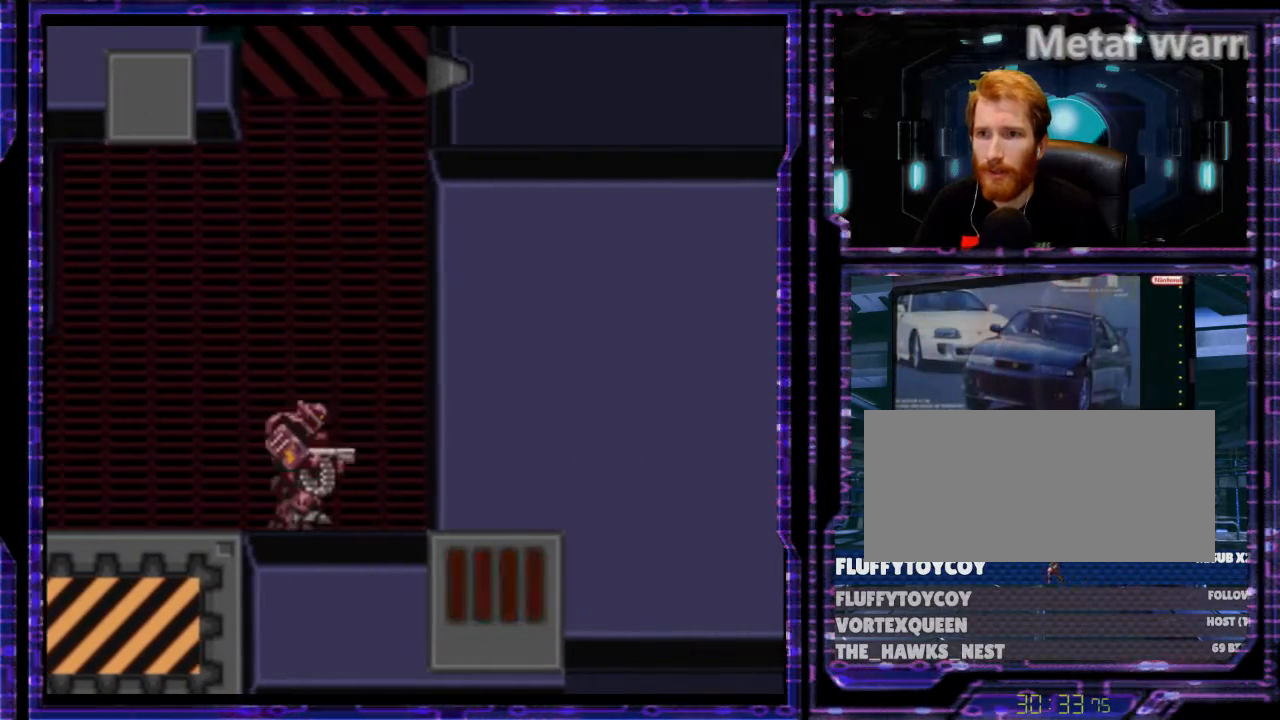
{"buttons": [], "events": [[433, "DPAD_LEFT", "down"], [500, "DPAD_LEFT", "up"]]}
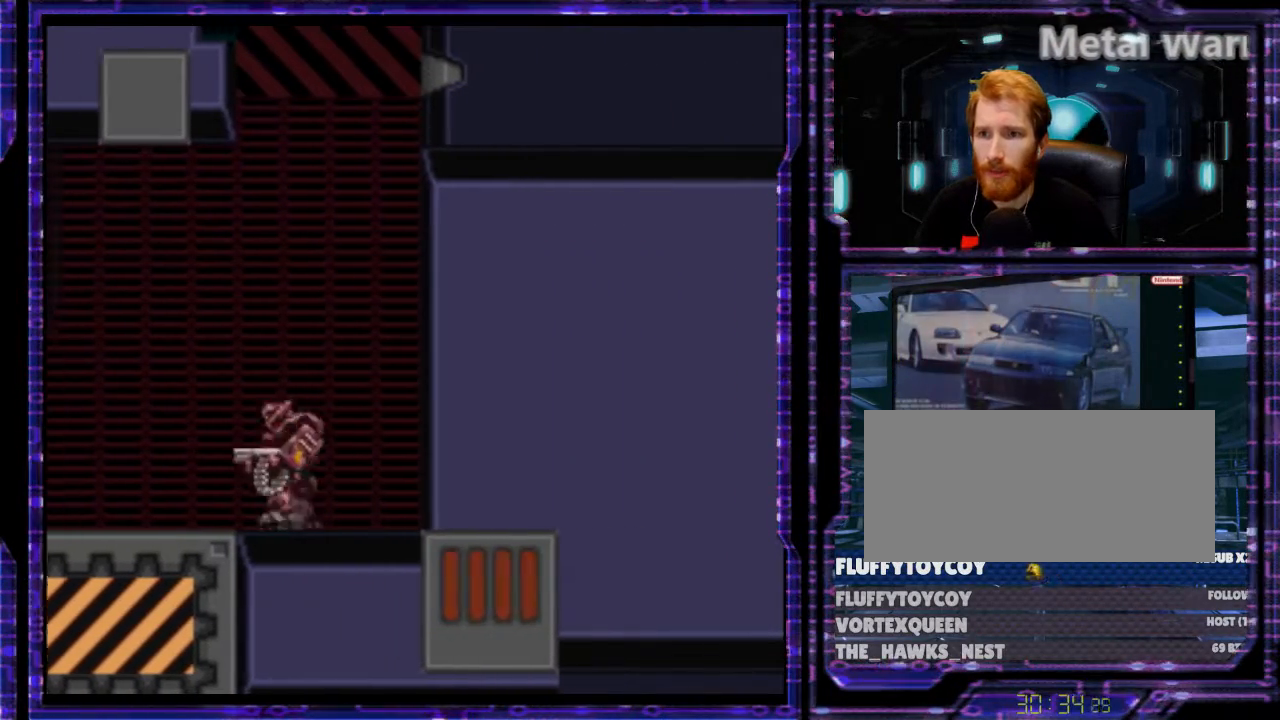
{"buttons": [], "events": [[133, "DPAD_RIGHT", "down"], [167, "DPAD_RIGHT", "up"]]}
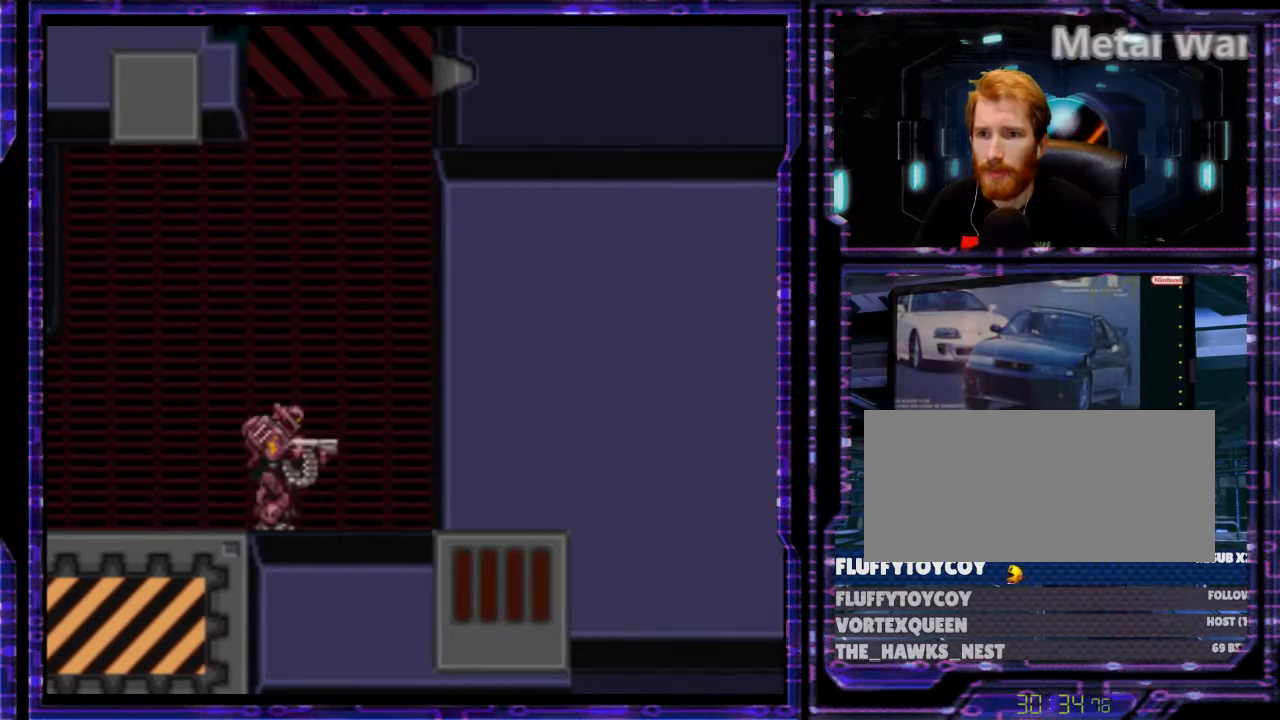
{"buttons": [], "events": []}
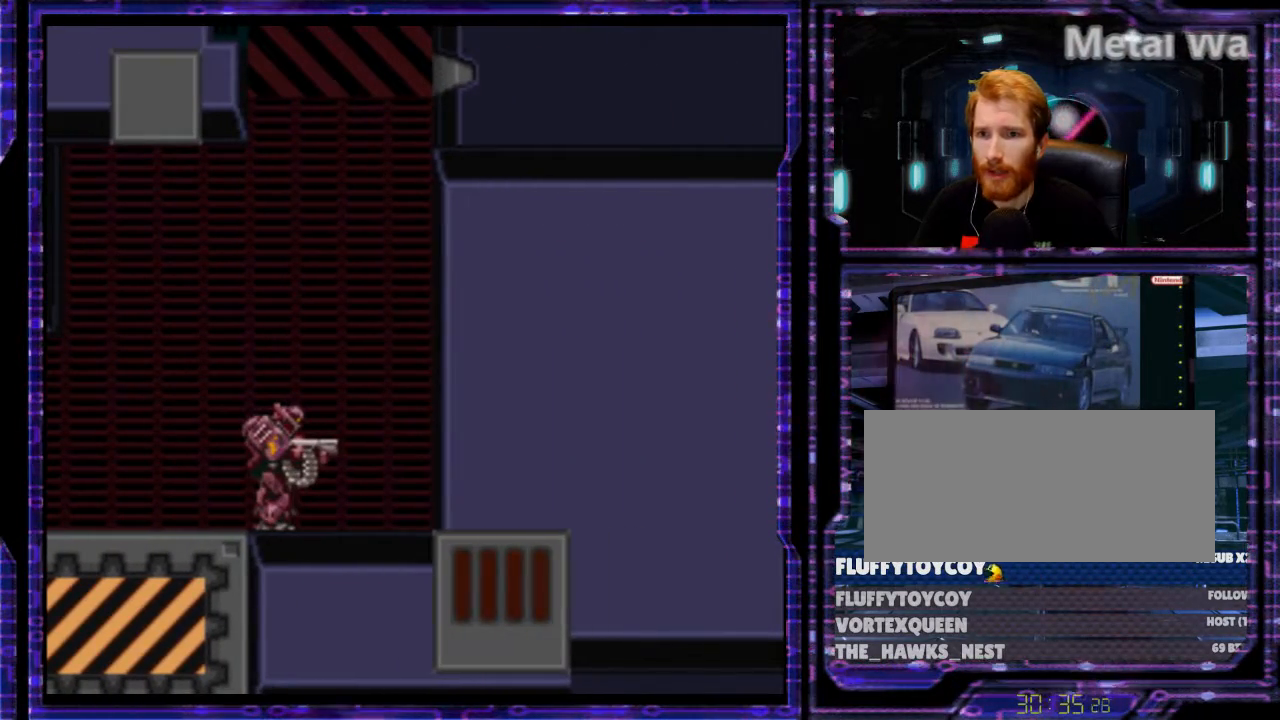
{"buttons": [], "events": []}
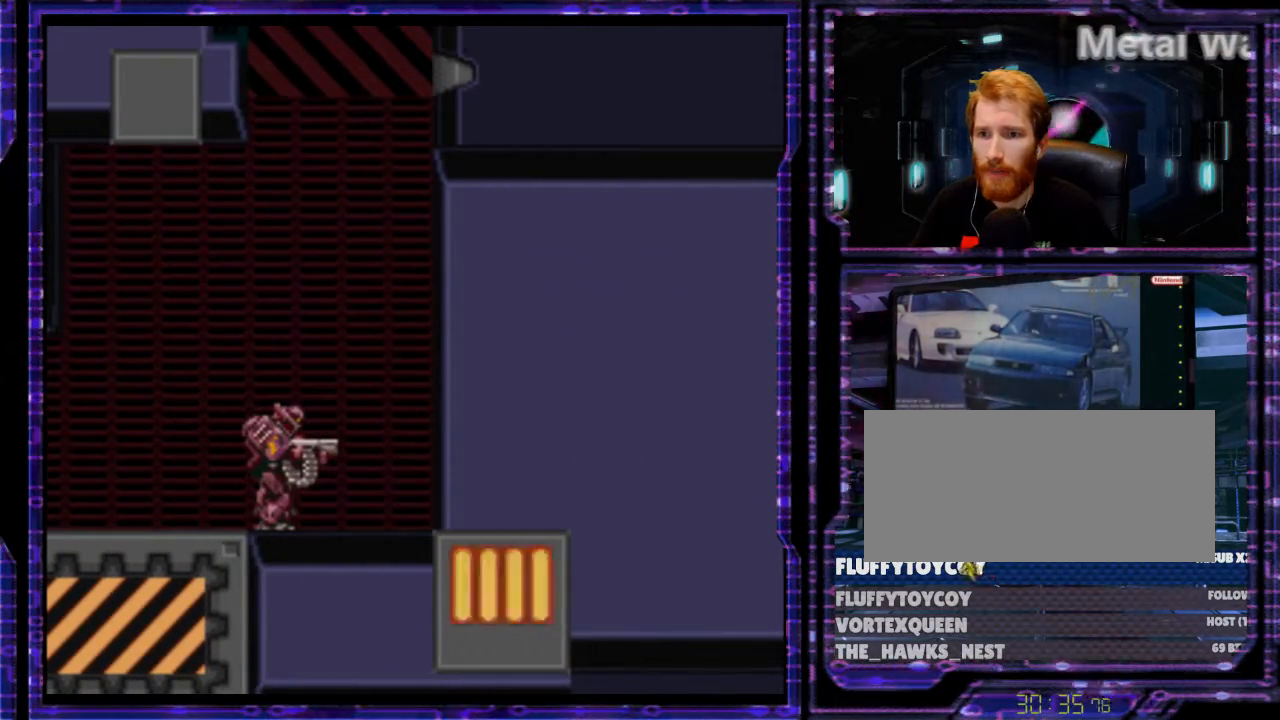
{"buttons": [], "events": [[67, "DPAD_RIGHT", "down"], [100, "DPAD_RIGHT", "up"]]}
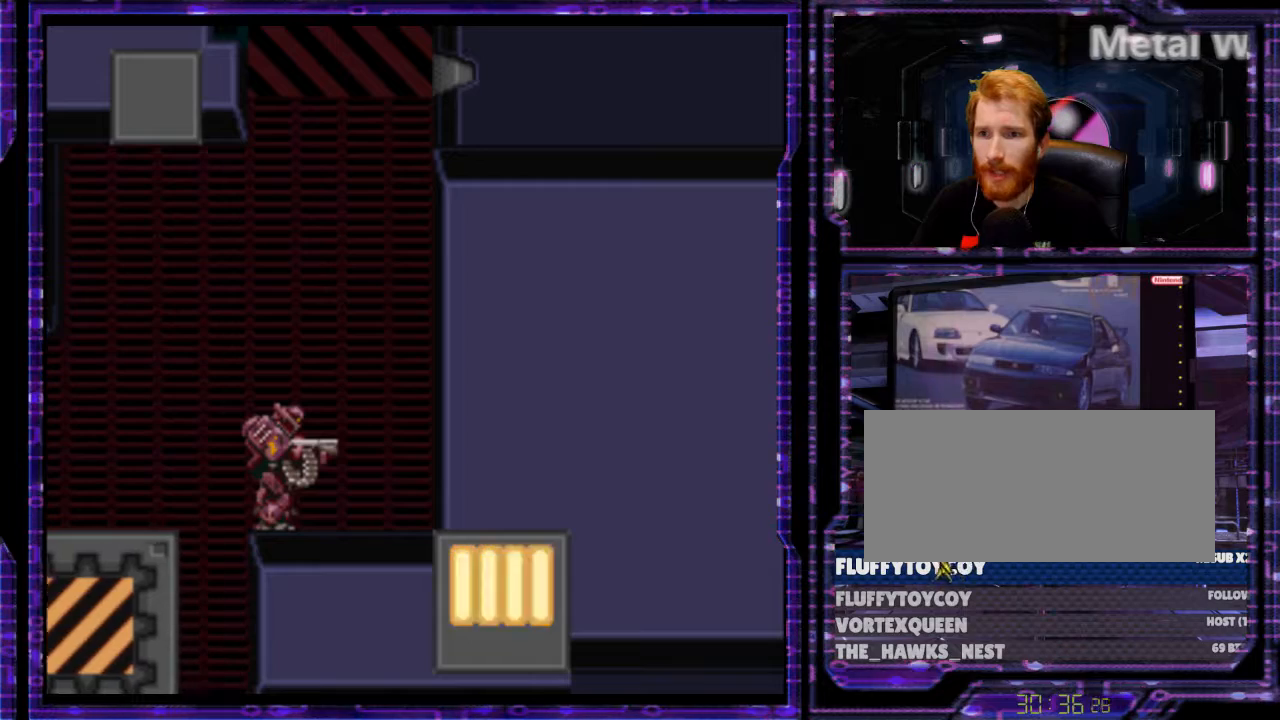
{"buttons": [], "events": []}
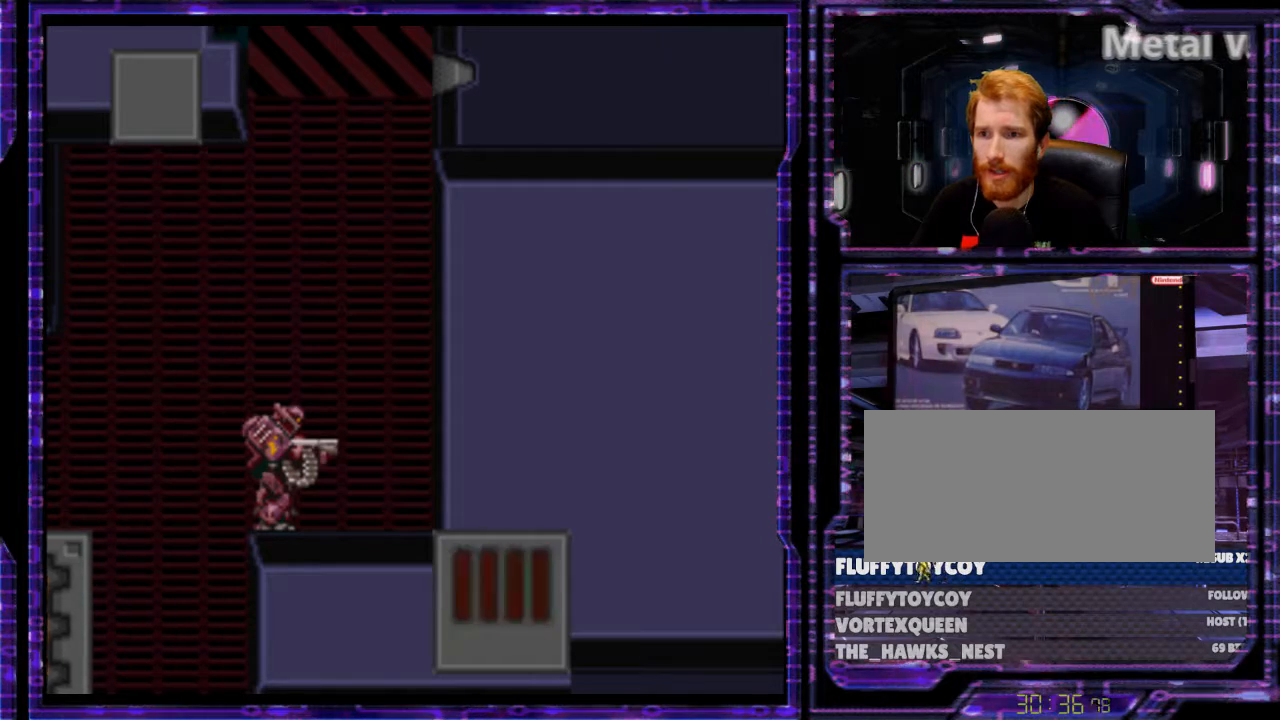
{"buttons": [], "events": []}
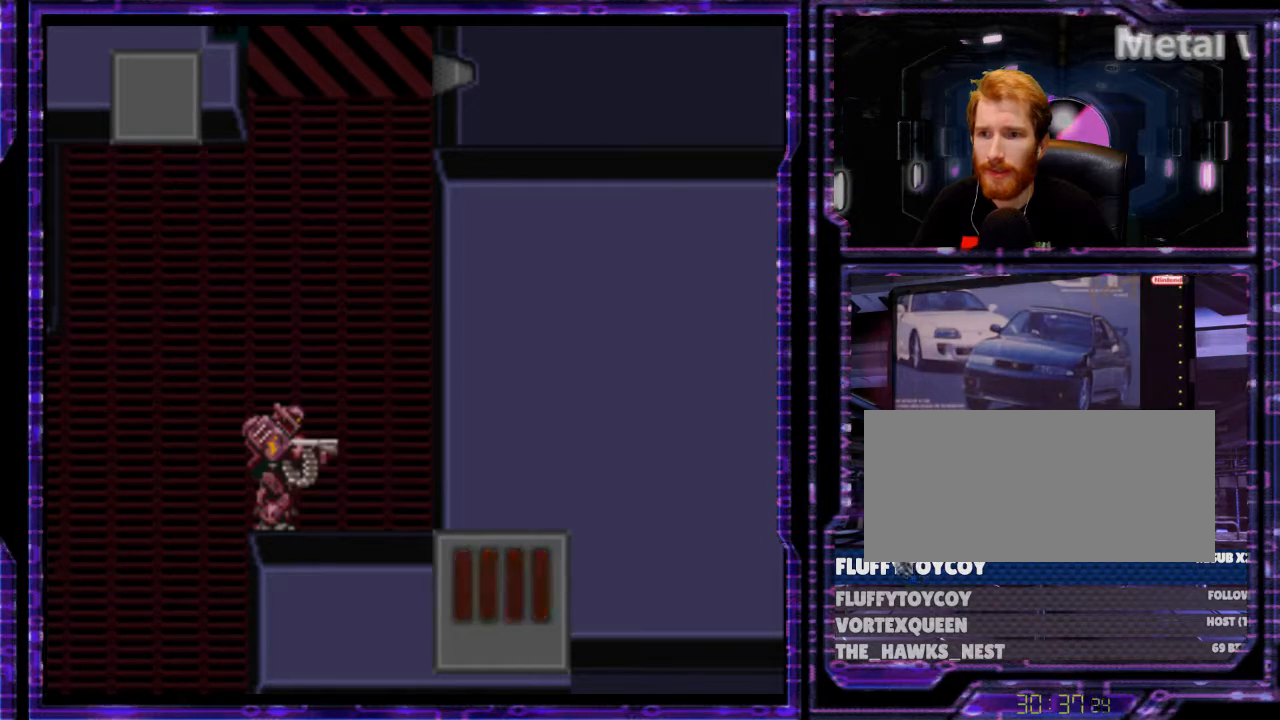
{"buttons": [], "events": []}
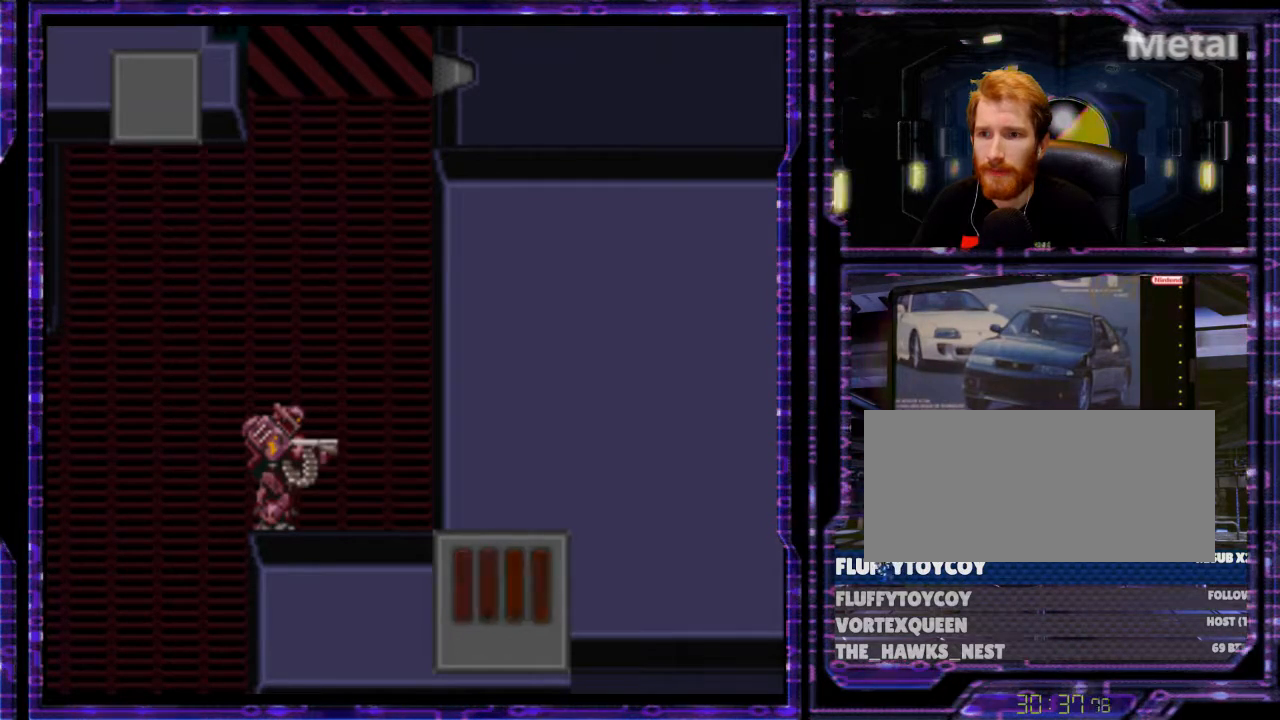
{"buttons": [], "events": []}
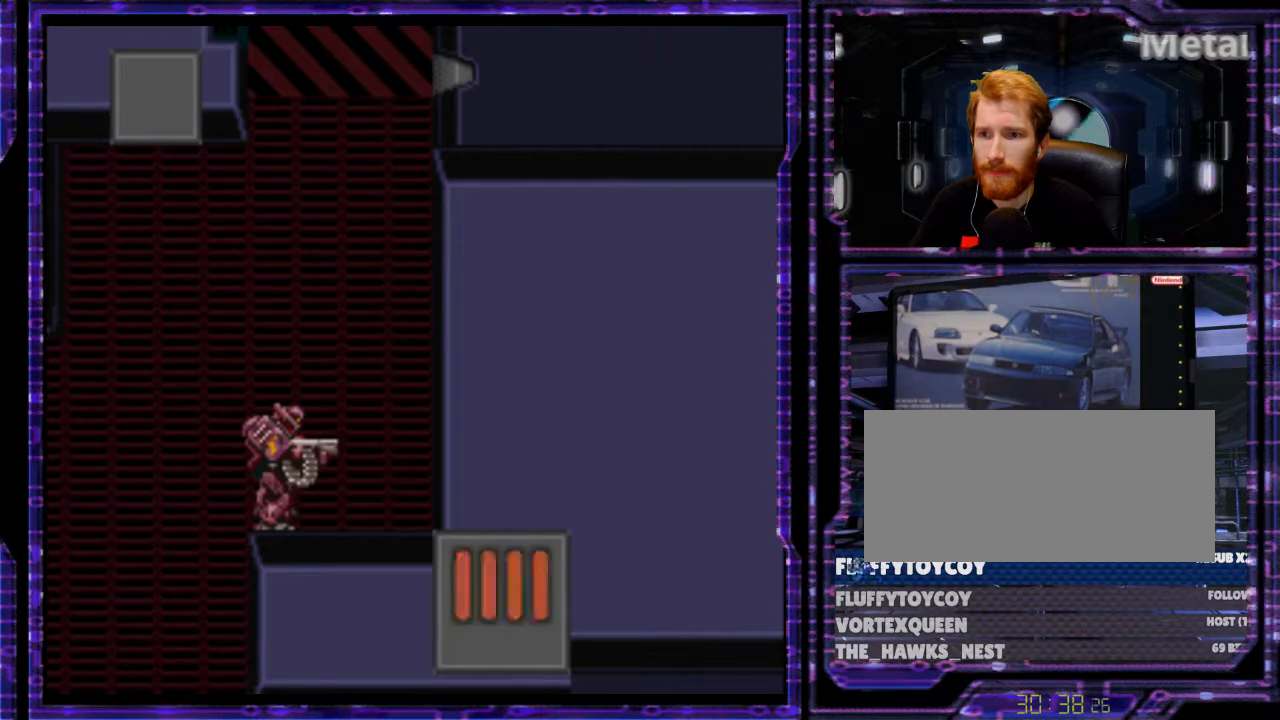
{"buttons": [], "events": []}
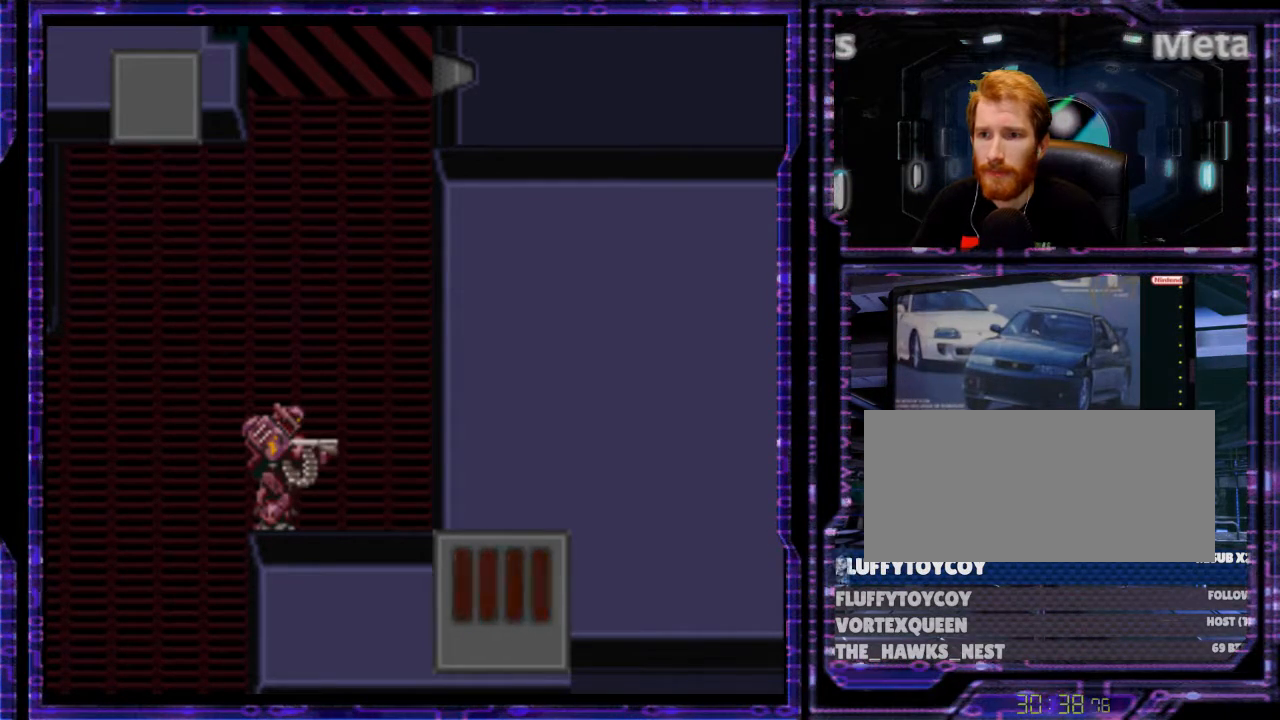
{"buttons": [], "events": []}
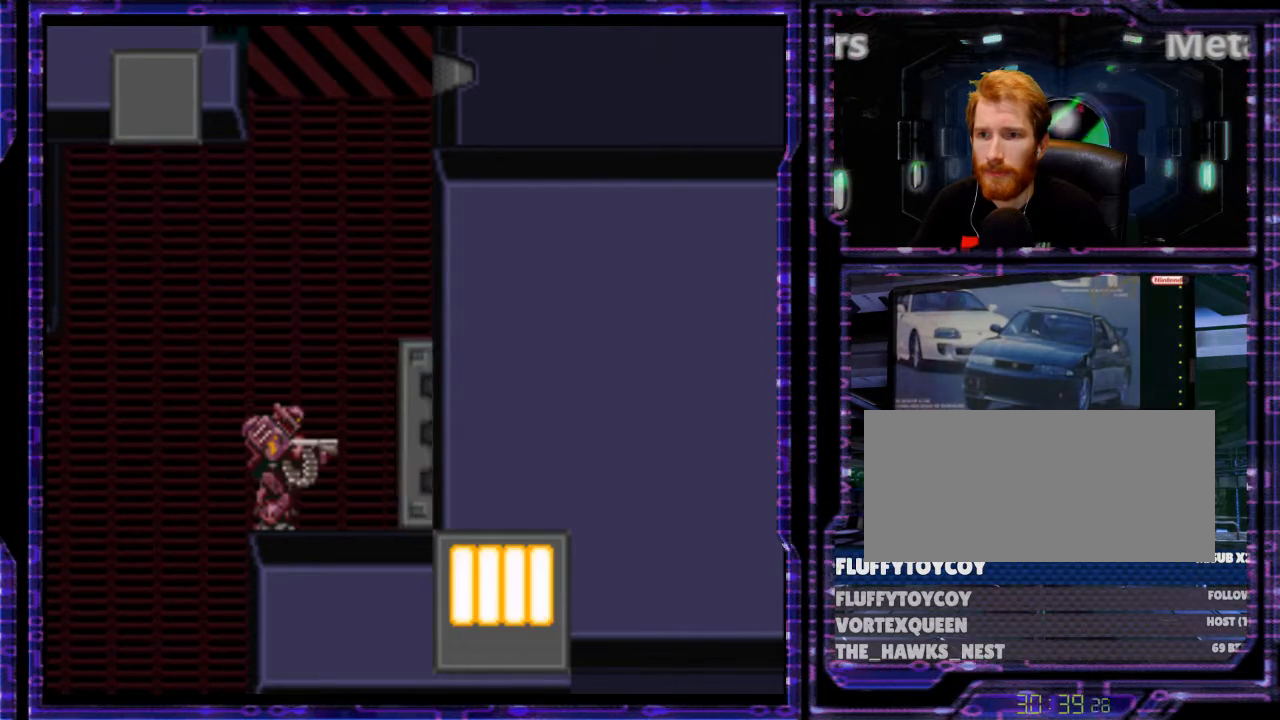
{"buttons": ["B", "DPAD_RIGHT"], "events": [[167, "B", "down"], [367, "DPAD_RIGHT", "down"]]}
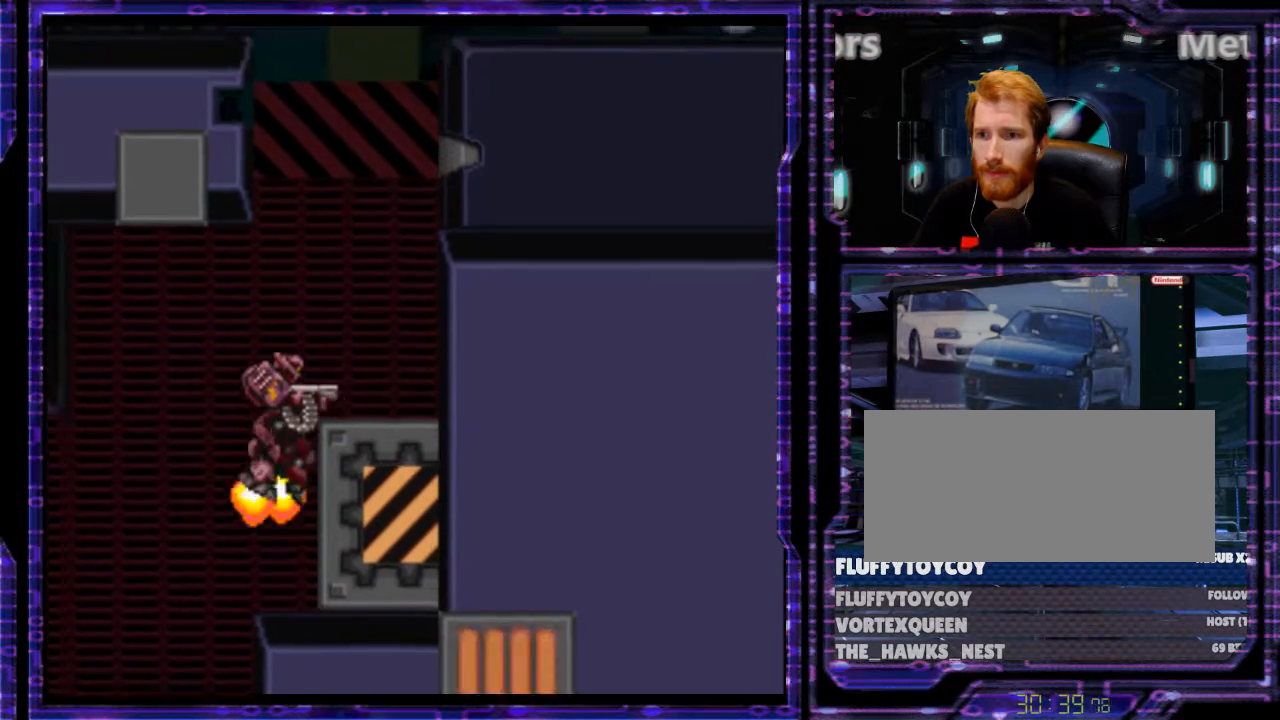
{"buttons": ["DPAD_RIGHT"], "events": [[167, "B", "up"]]}
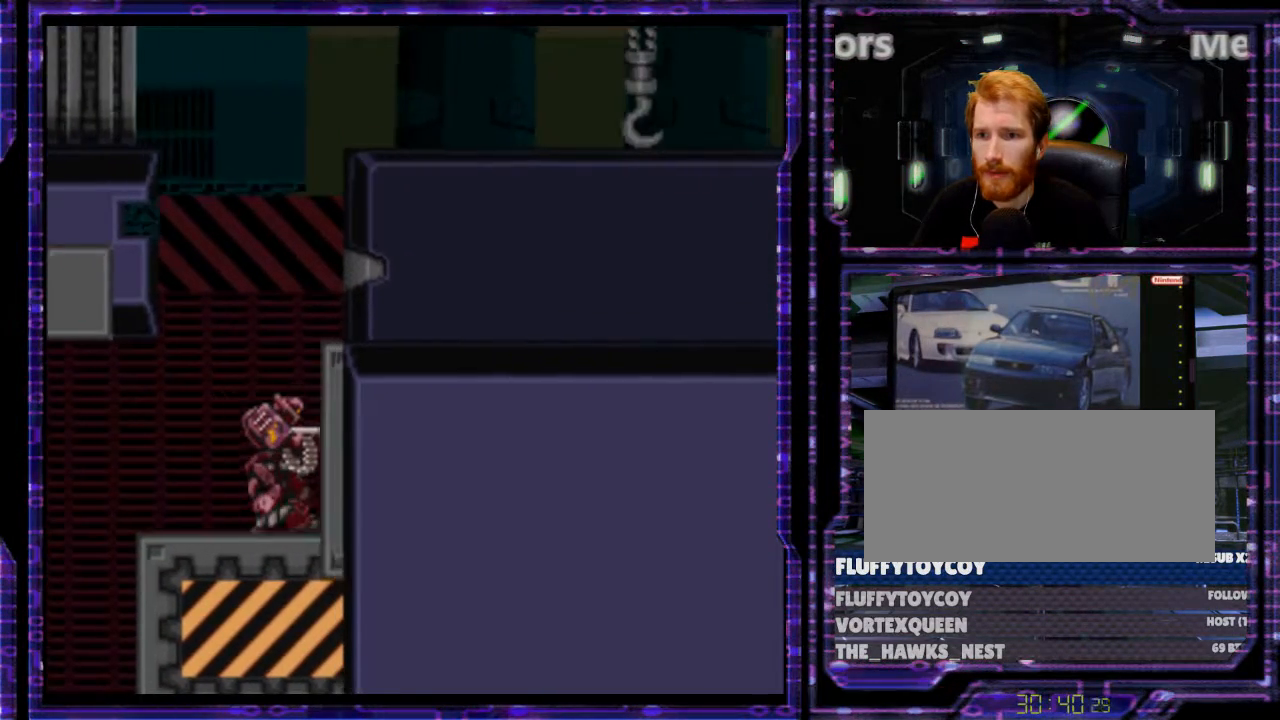
{"buttons": ["Y"], "events": [[133, "DPAD_RIGHT", "up"], [267, "Y", "down"]]}
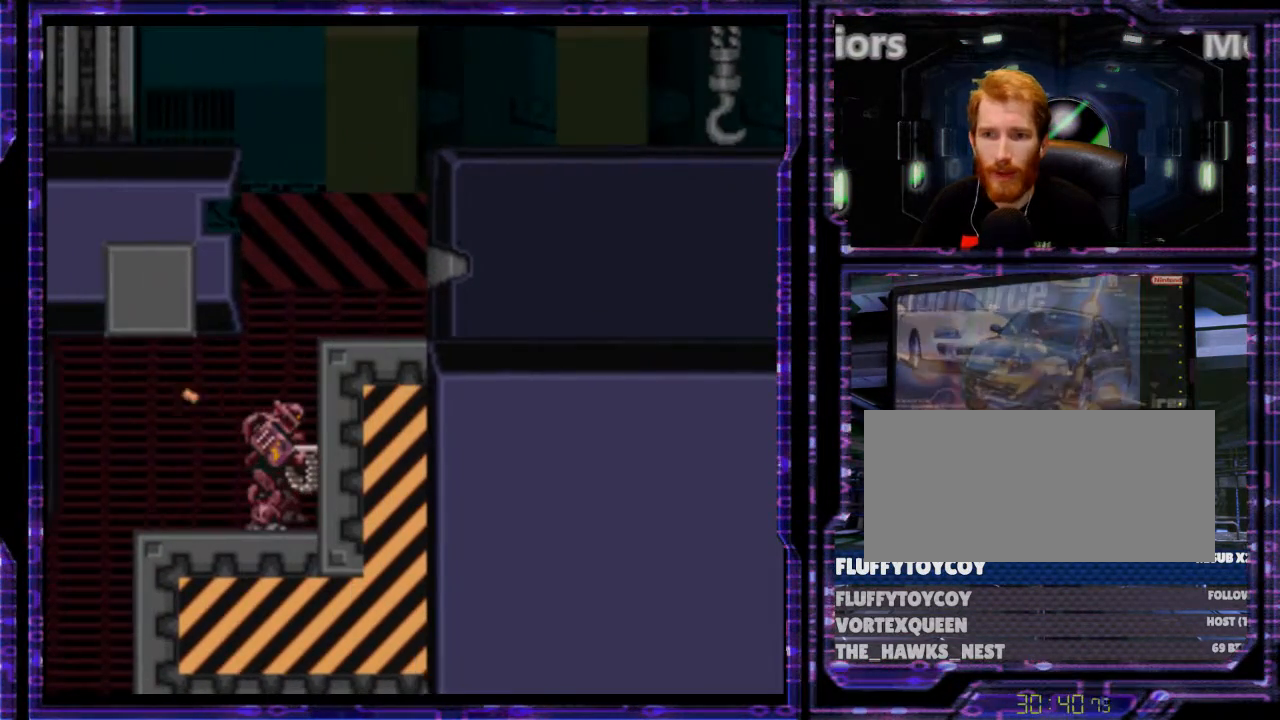
{"buttons": ["Y"], "events": []}
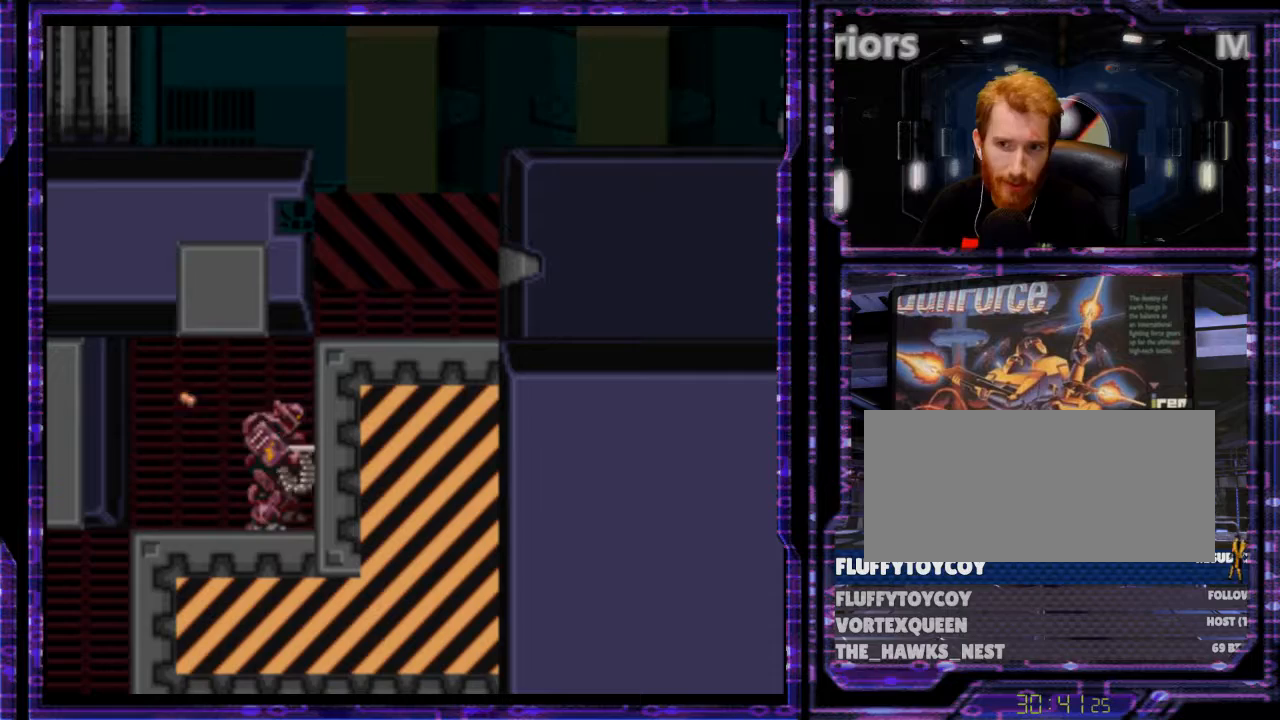
{"buttons": [], "events": [[133, "DPAD_RIGHT", "down"], [367, "DPAD_RIGHT", "up"], [467, "Y", "up"]]}
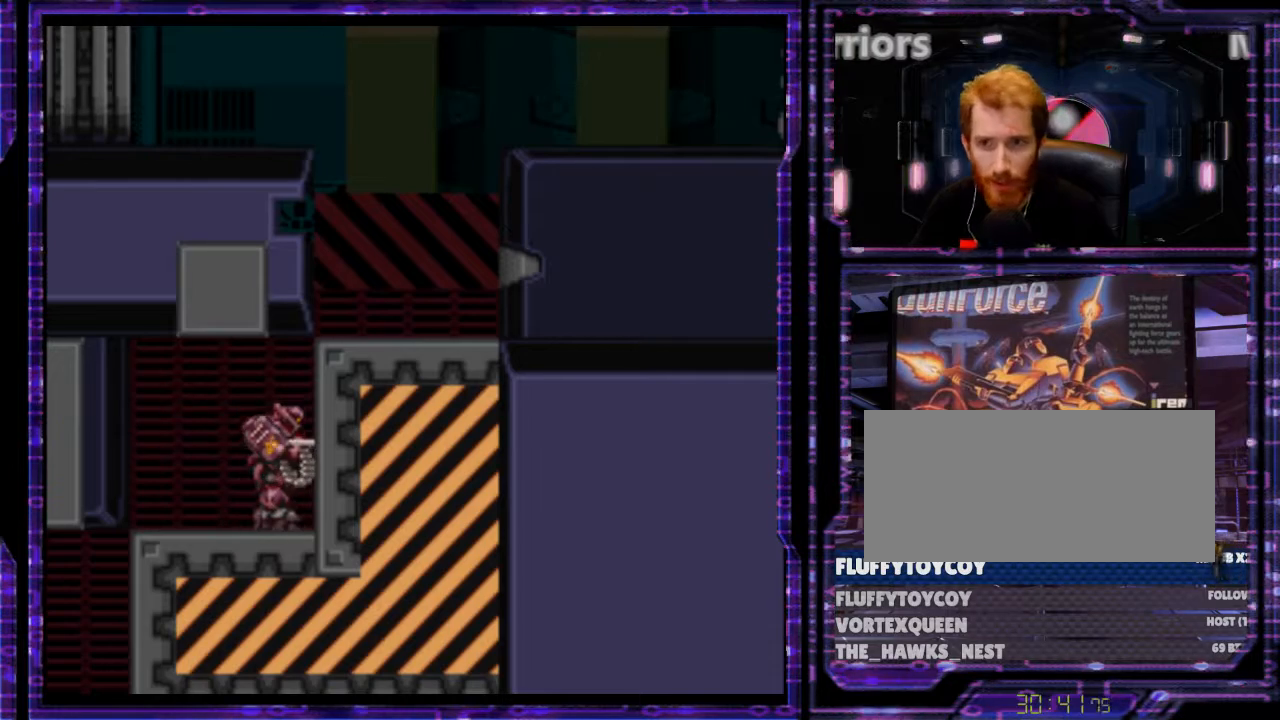
{"buttons": ["DPAD_UP"], "events": [[133, "DPAD_UP", "down"]]}
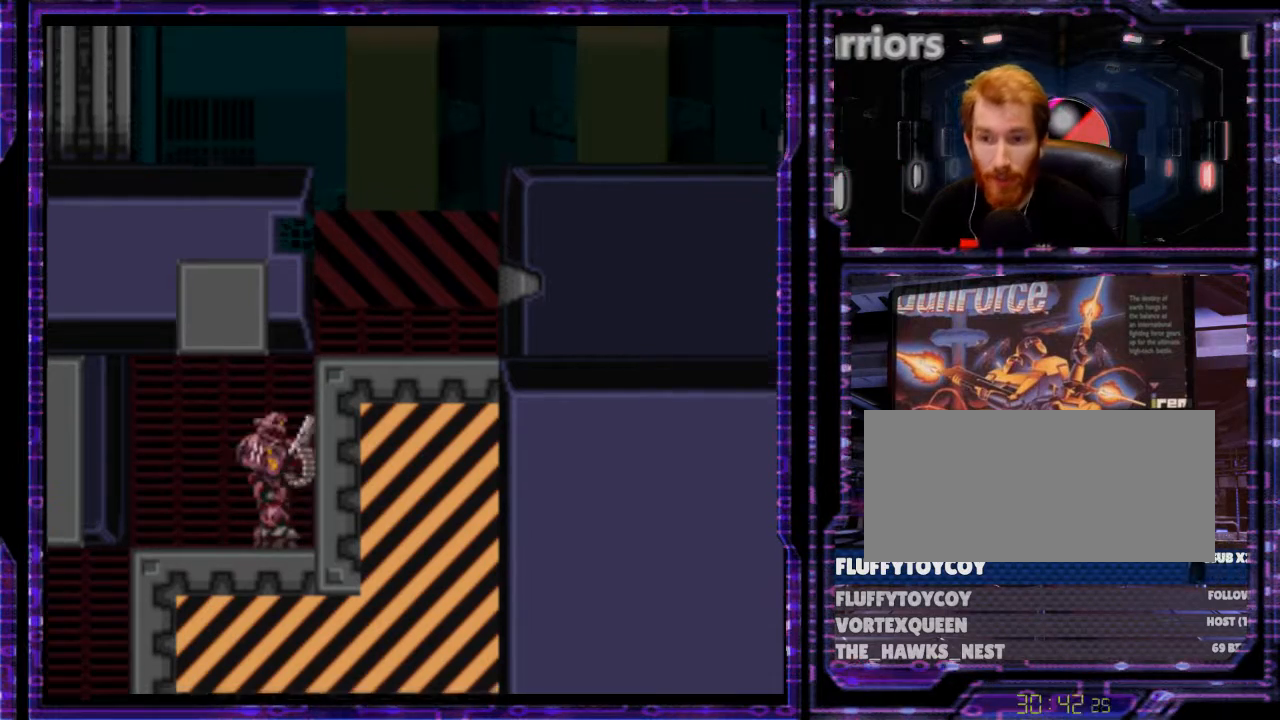
{"buttons": ["DPAD_RIGHT"], "events": [[133, "DPAD_UP", "up"], [300, "DPAD_RIGHT", "down"]]}
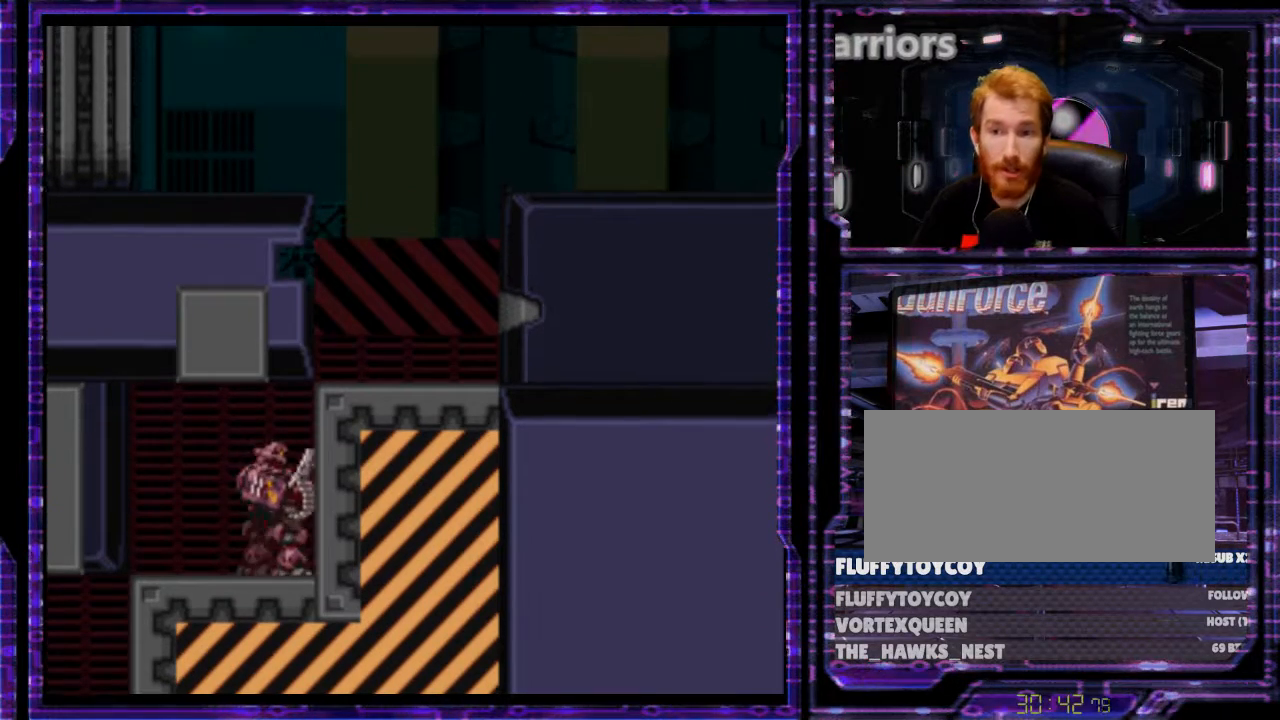
{"buttons": ["DPAD_RIGHT"], "events": []}
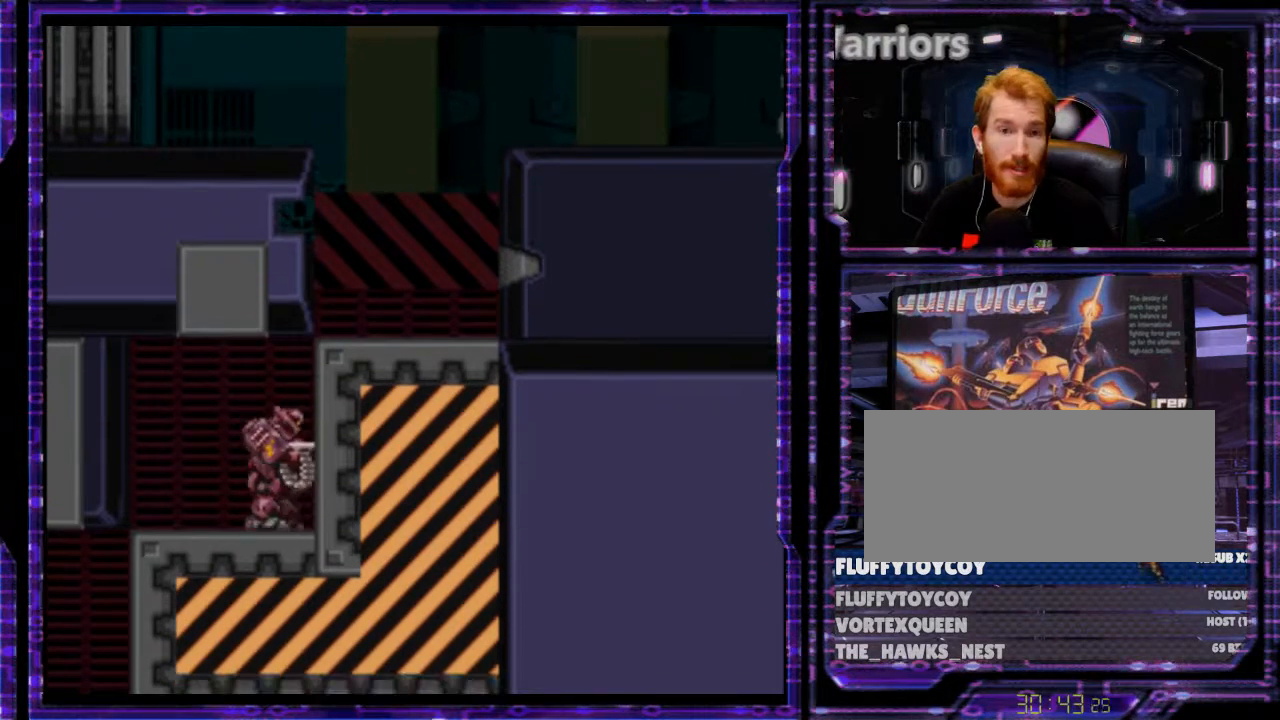
{"buttons": ["DPAD_RIGHT"], "events": []}
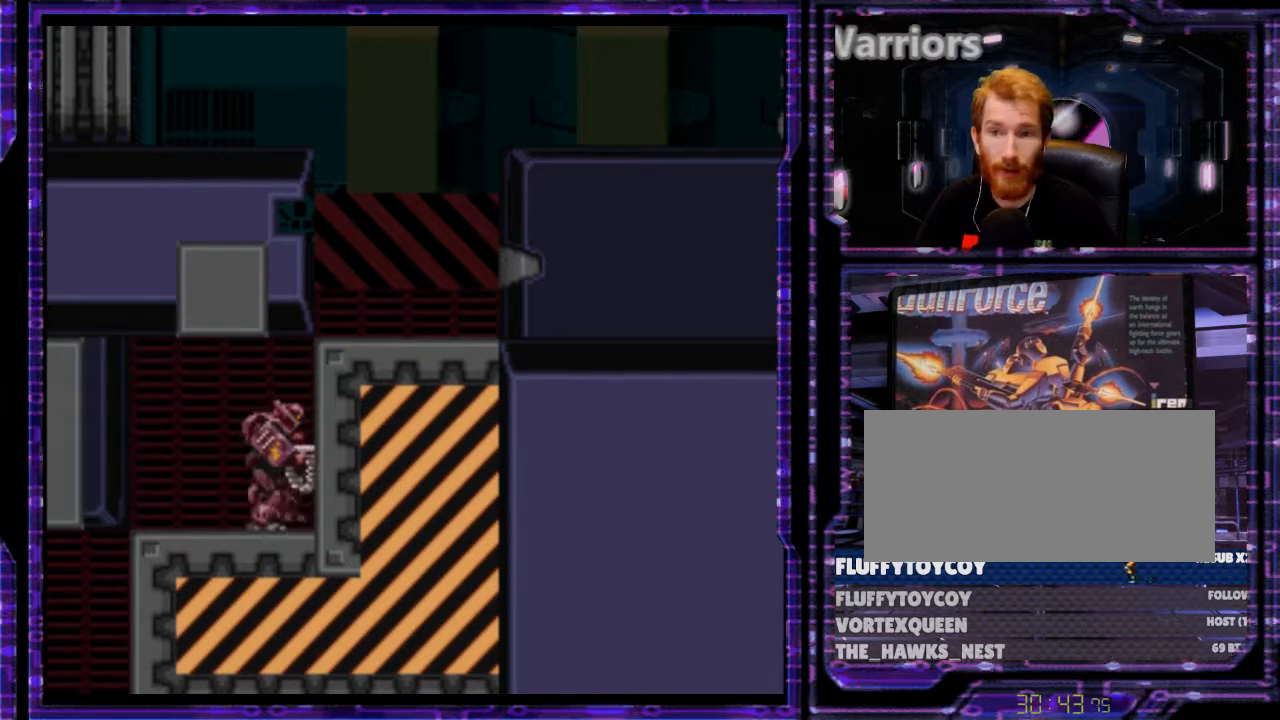
{"buttons": ["DPAD_RIGHT"], "events": []}
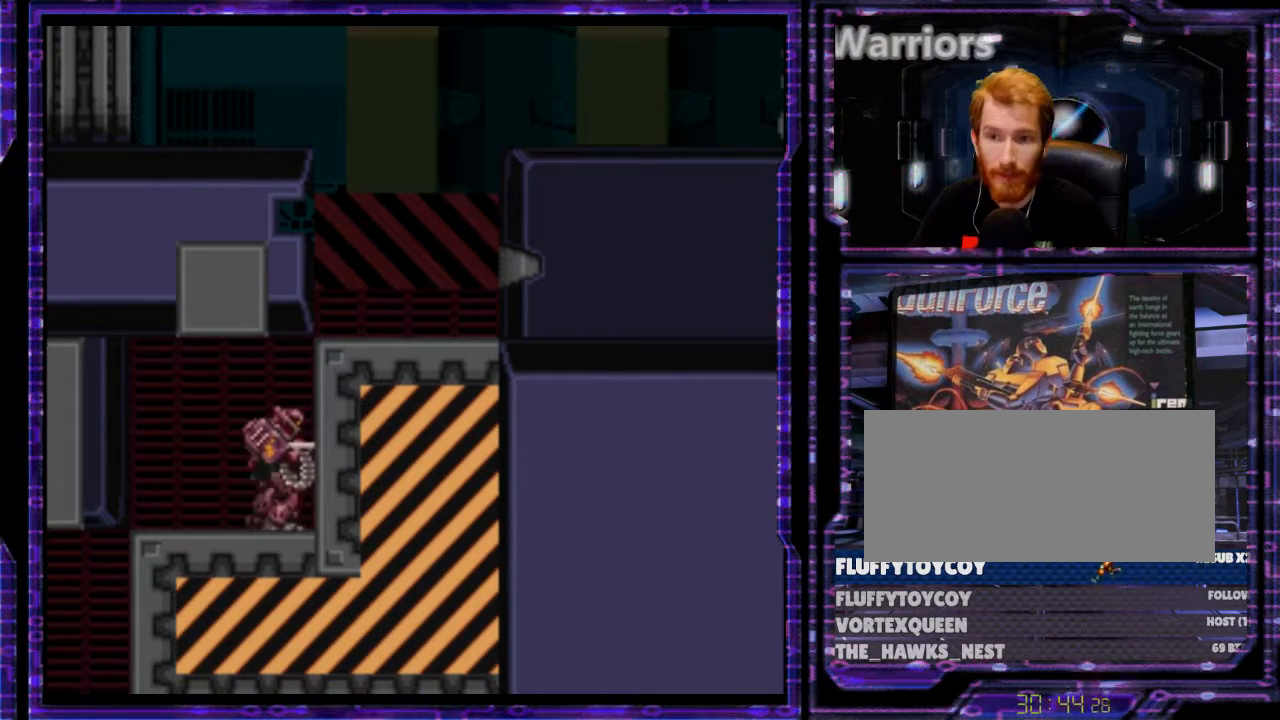
{"buttons": ["DPAD_RIGHT"], "events": []}
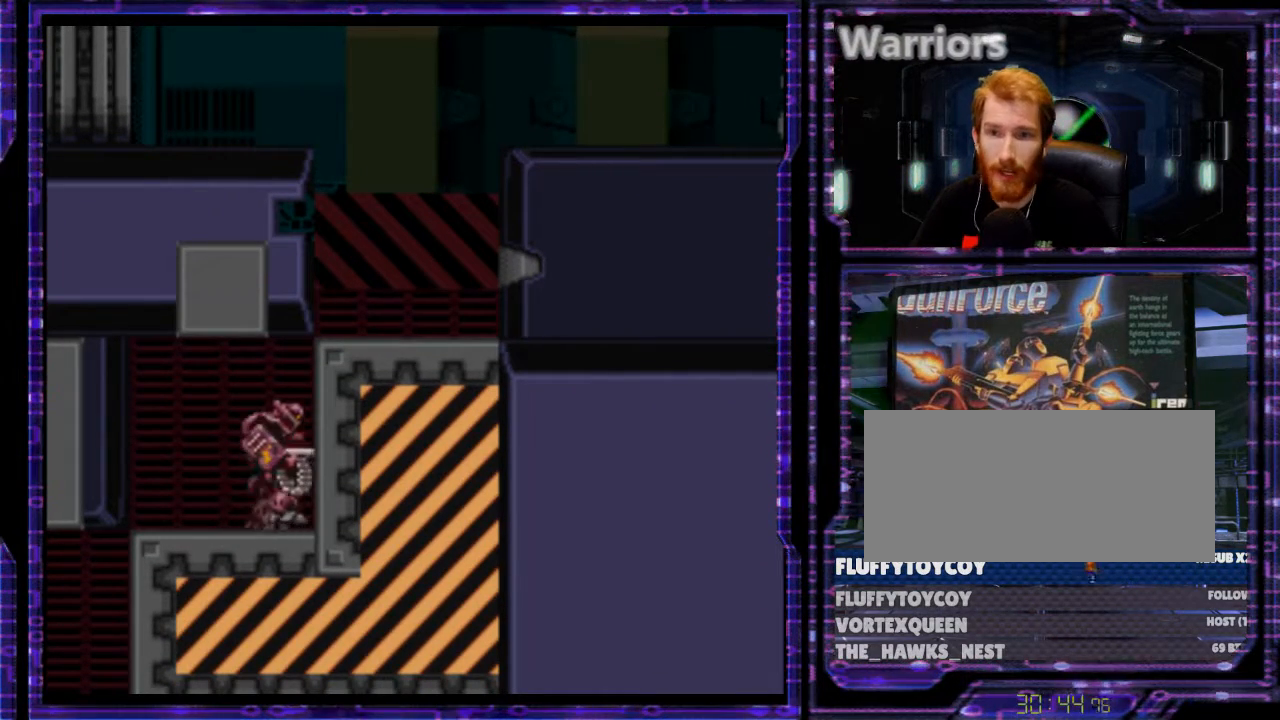
{"buttons": ["DPAD_RIGHT"], "events": []}